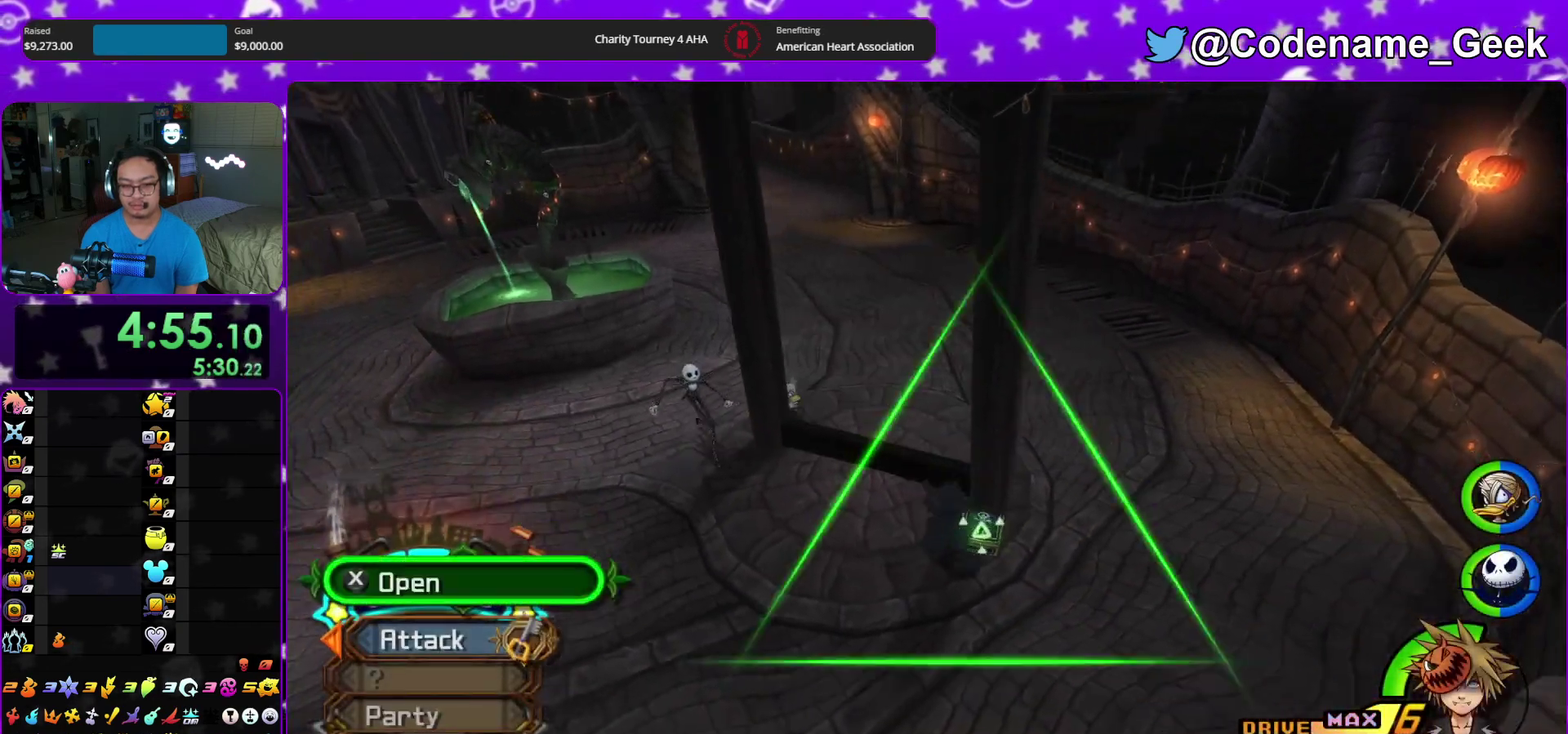
Gameplay with a controller (Nintendo layout); each line is a JSON object with the inputs held at the frame after it (dt_ms = milliseconds from this image to that frame). "events" lists button and stick changes between this image and that frame as [ms after this image, input, new state], when the widget could be followed in between. This overlay highlights the sticks when they move; stick clicks (L3 R3) are not distinguishable. Not read: HOME L3 R3 START.
{"dt_ms": 900, "buttons": [], "left_stick": "center", "right_stick": "center", "events": [[250, "X", "down"], [333, "X", "up"], [383, "right_stick", "center"], [433, "X", "down"], [533, "X", "up"], [567, "left_stick", "center"], [617, "X", "down"], [733, "right_stick", "down-right"], [750, "X", "up"], [783, "right_stick", "center"]]}
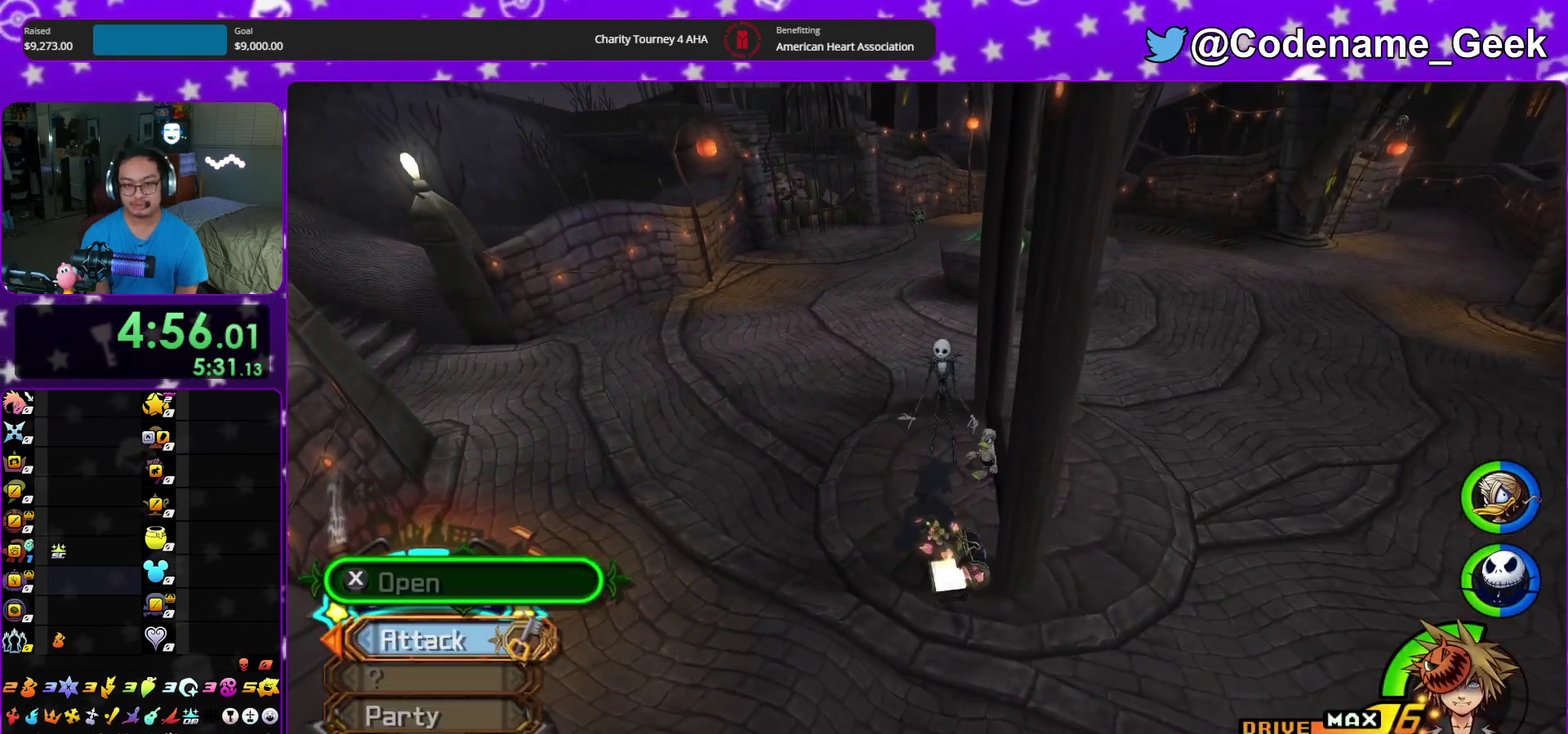
{"dt_ms": 300, "buttons": [], "left_stick": "center", "right_stick": "center", "events": [[83, "right_stick", "up"], [150, "right_stick", "center"]]}
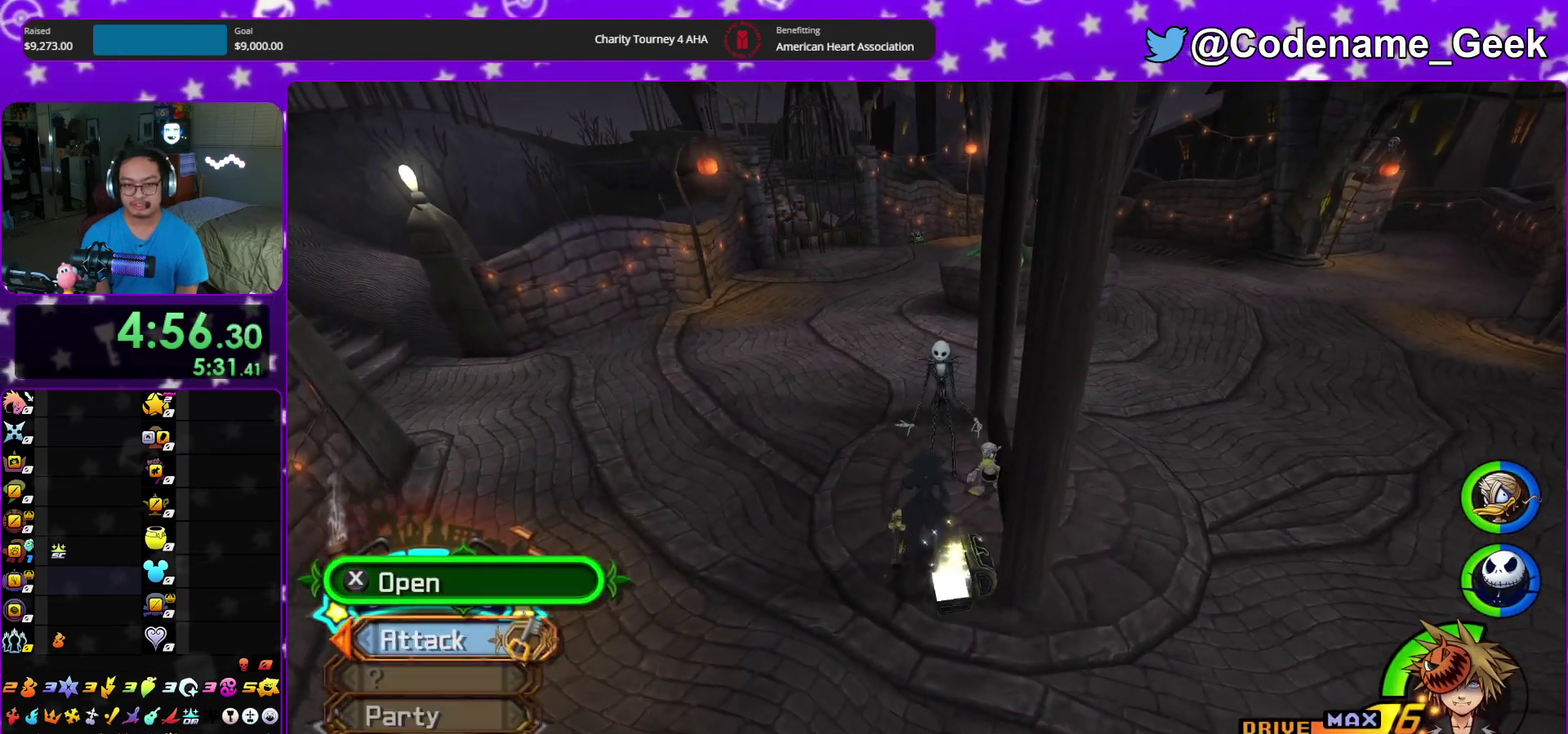
{"dt_ms": 600, "buttons": [], "left_stick": "up", "right_stick": "center", "events": [[67, "left_stick", "up"], [283, "B", "down"], [383, "B", "up"], [450, "B", "down"], [583, "B", "up"]]}
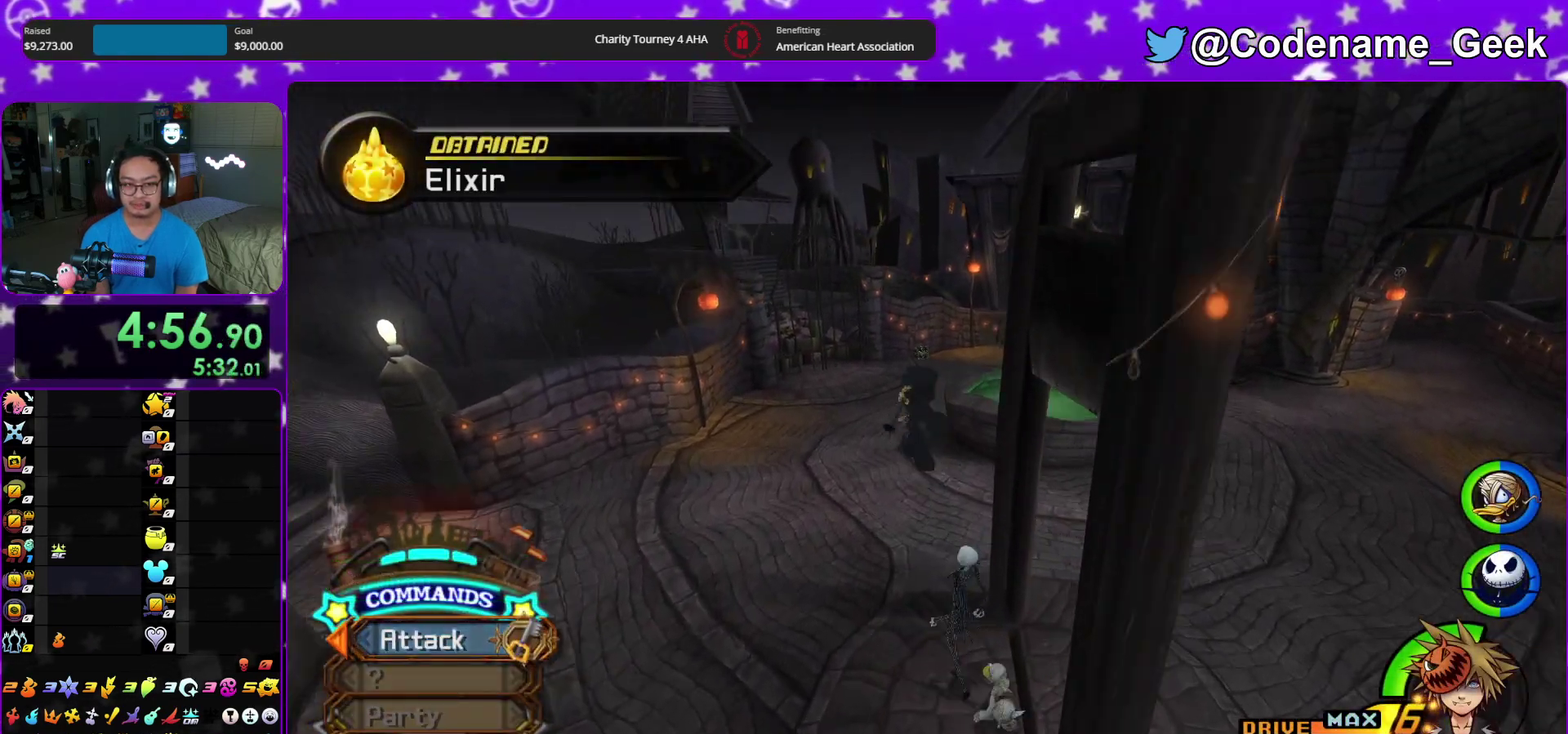
{"dt_ms": 400, "buttons": ["Y"], "left_stick": "up", "right_stick": "center", "events": [[17, "Y", "down"]]}
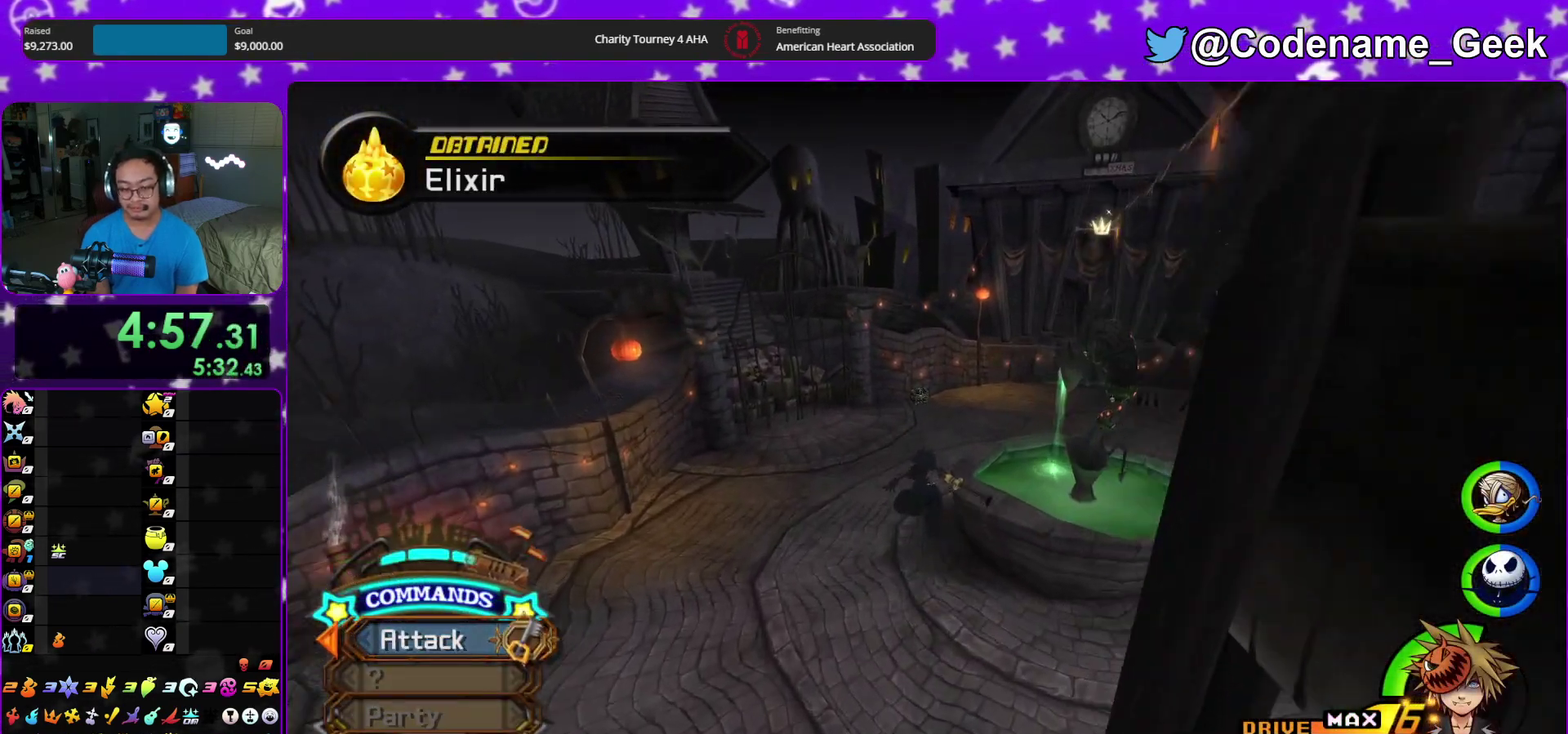
{"dt_ms": 500, "buttons": ["Y"], "left_stick": "up", "right_stick": "center", "events": []}
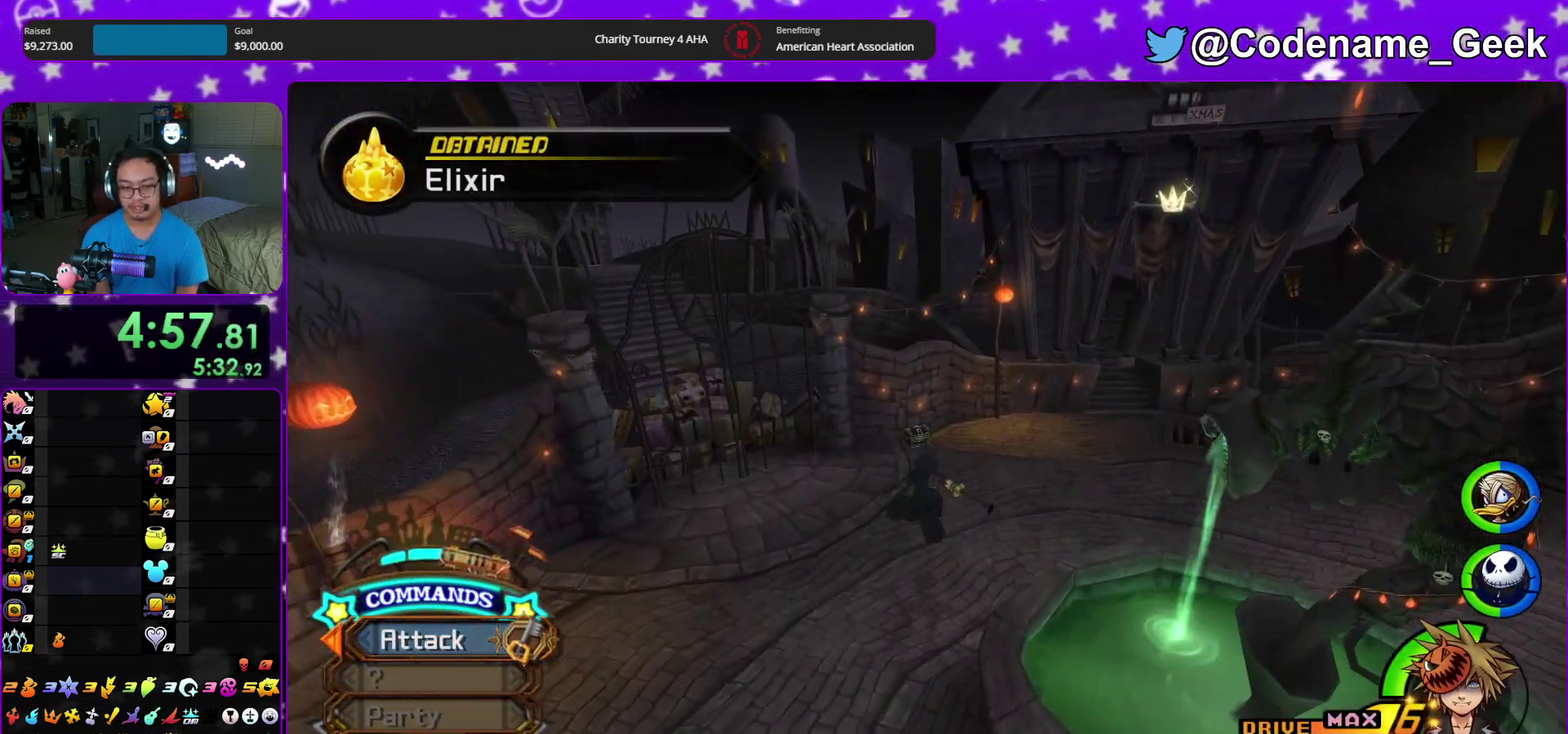
{"dt_ms": 500, "buttons": [], "left_stick": "up", "right_stick": "center", "events": [[117, "Y", "up"]]}
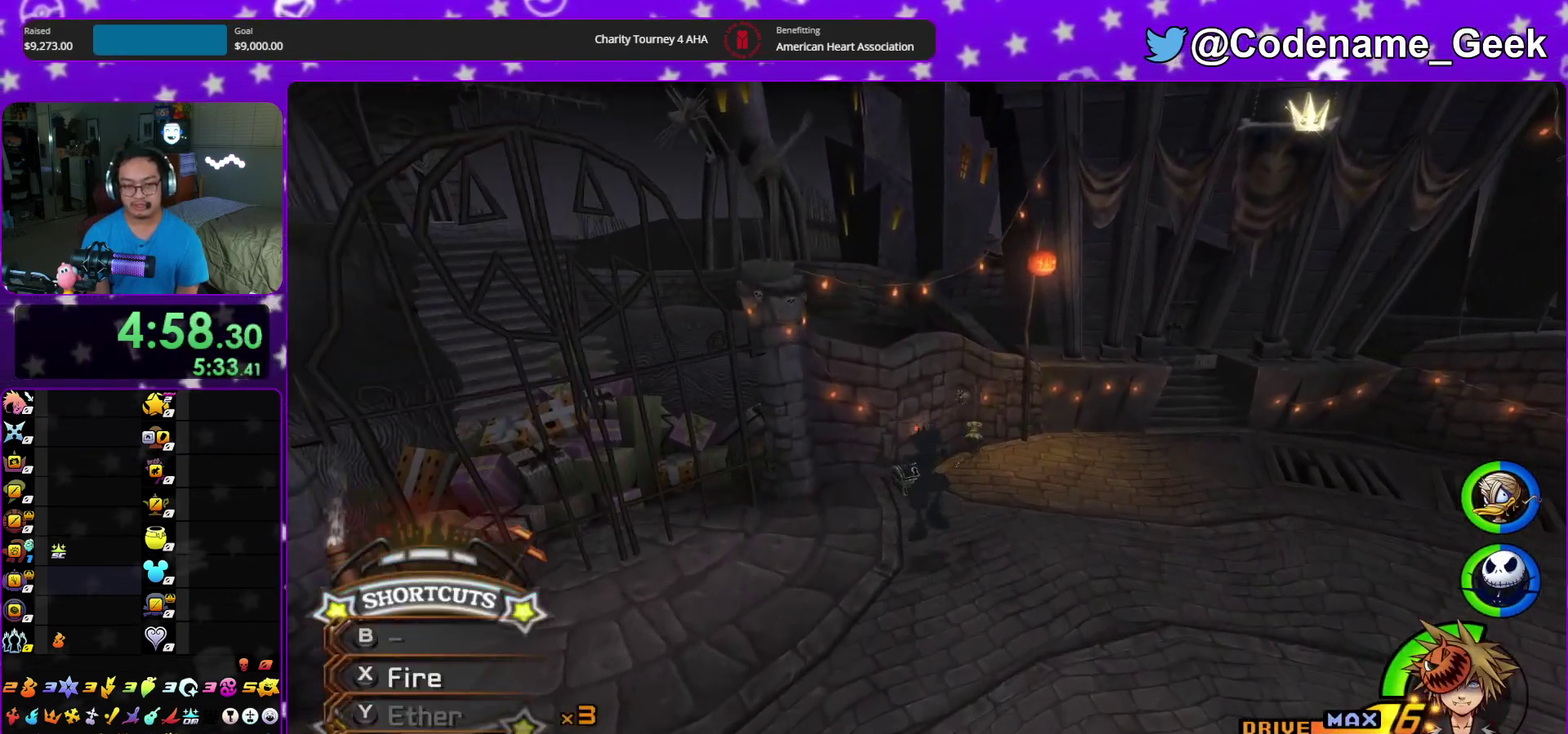
{"dt_ms": 400, "buttons": ["X"], "left_stick": "up", "right_stick": "right", "events": [[83, "right_stick", "right"], [317, "X", "down"]]}